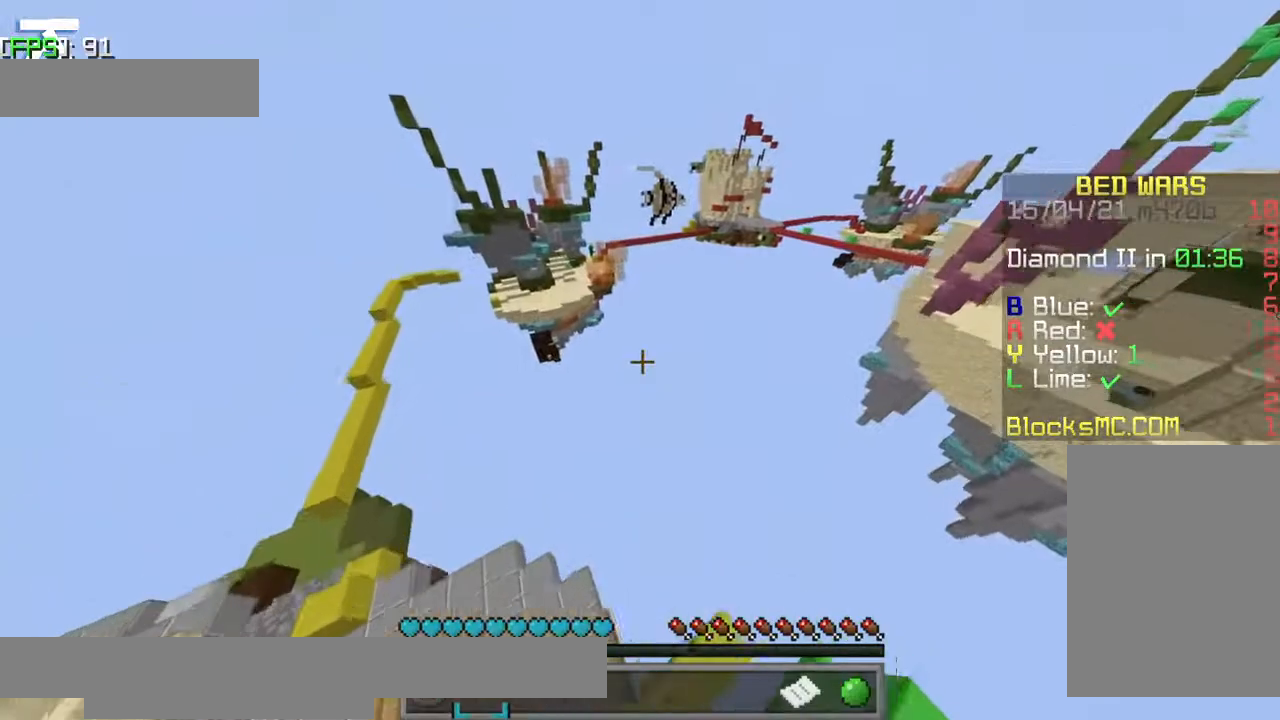
Gameplay with keyboard; each line is a JSON object with the keys held at the frame after it. "events" lists presses ("down") and releases ("up") of "a", "d", "jump", "s" and "w" between this image and that frame as [ms after this image, input, new state], when the widget could be followed in between. No other keys are recorded. Mouse input is not recorded. Key names are as the overlay labels them; some are game actions (e.g. jump) rather than physical keys.
{"keys": ["w"], "events": []}
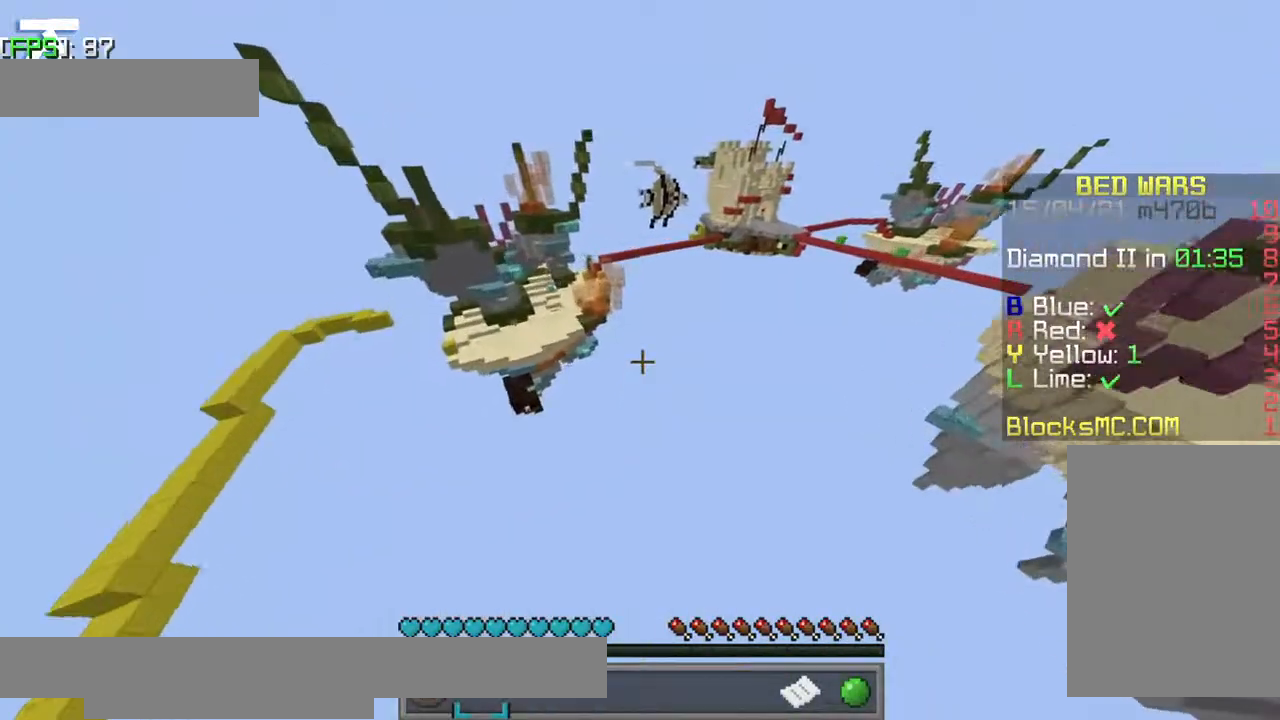
{"keys": ["w"], "events": []}
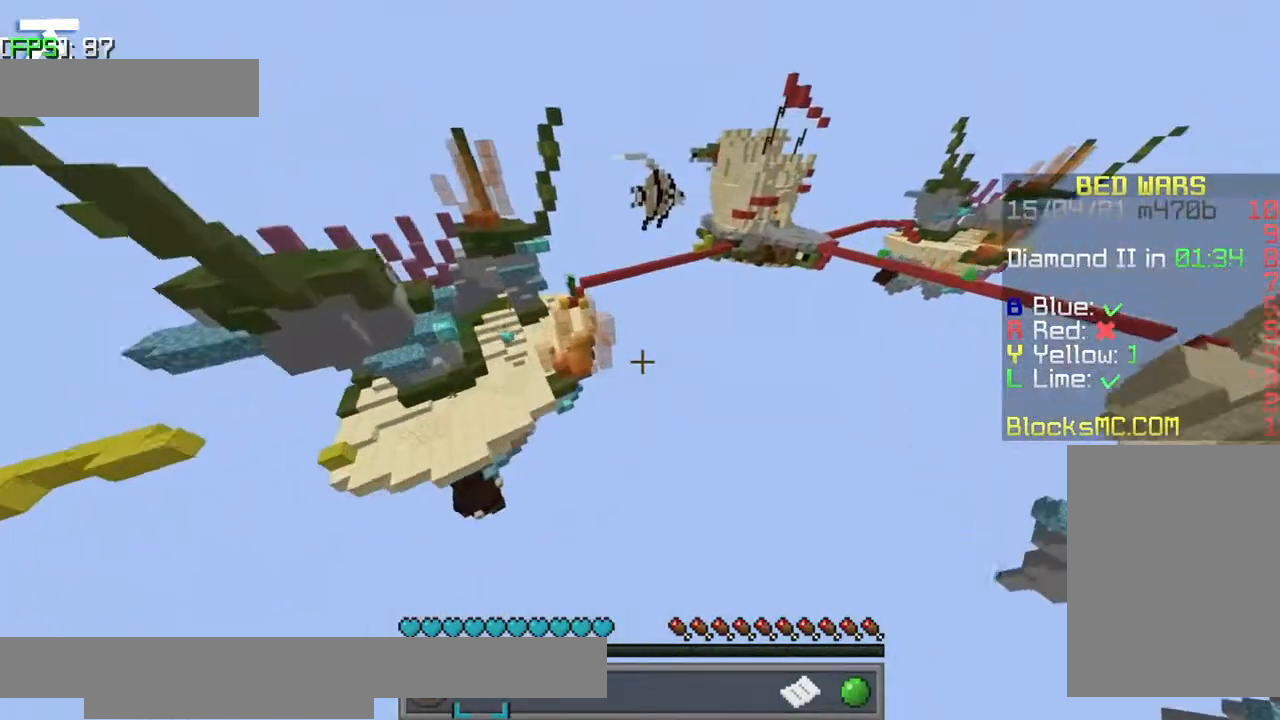
{"keys": ["a", "w"], "events": [[450, "w", "up"], [484, "a", "down"], [484, "w", "down"]]}
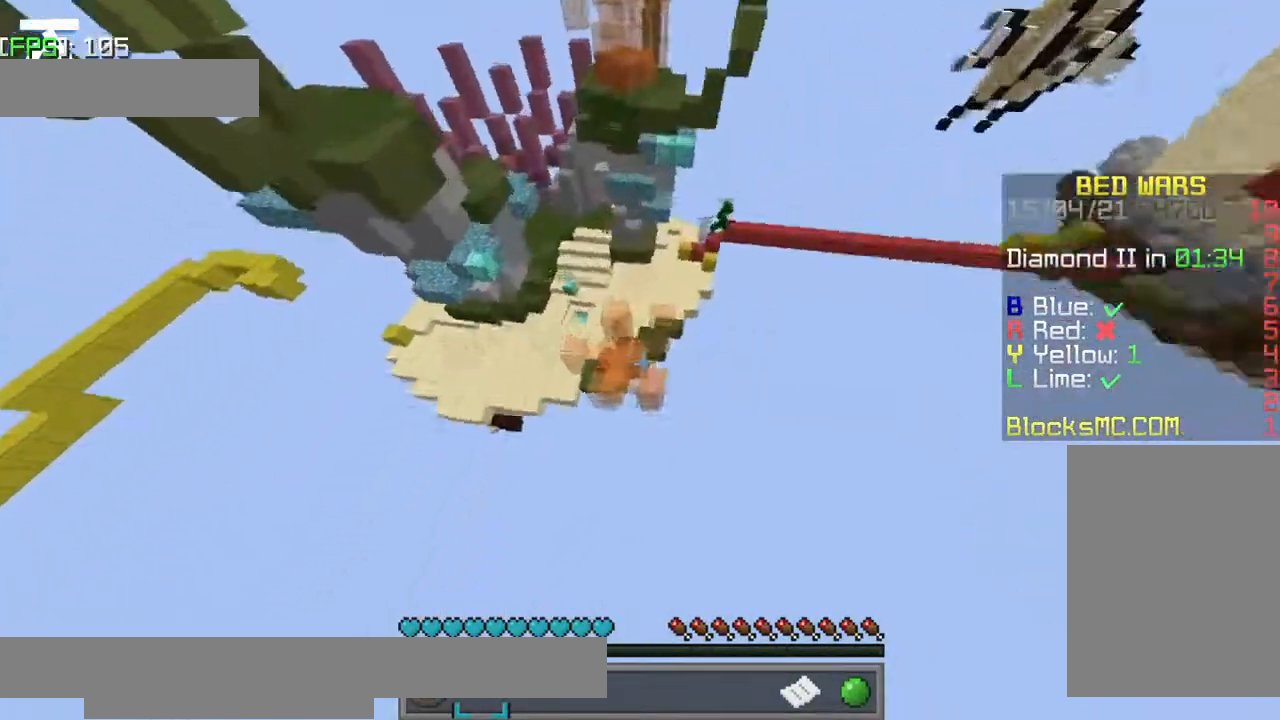
{"keys": ["a"], "events": [[50, "w", "up"], [234, "a", "up"], [484, "a", "down"]]}
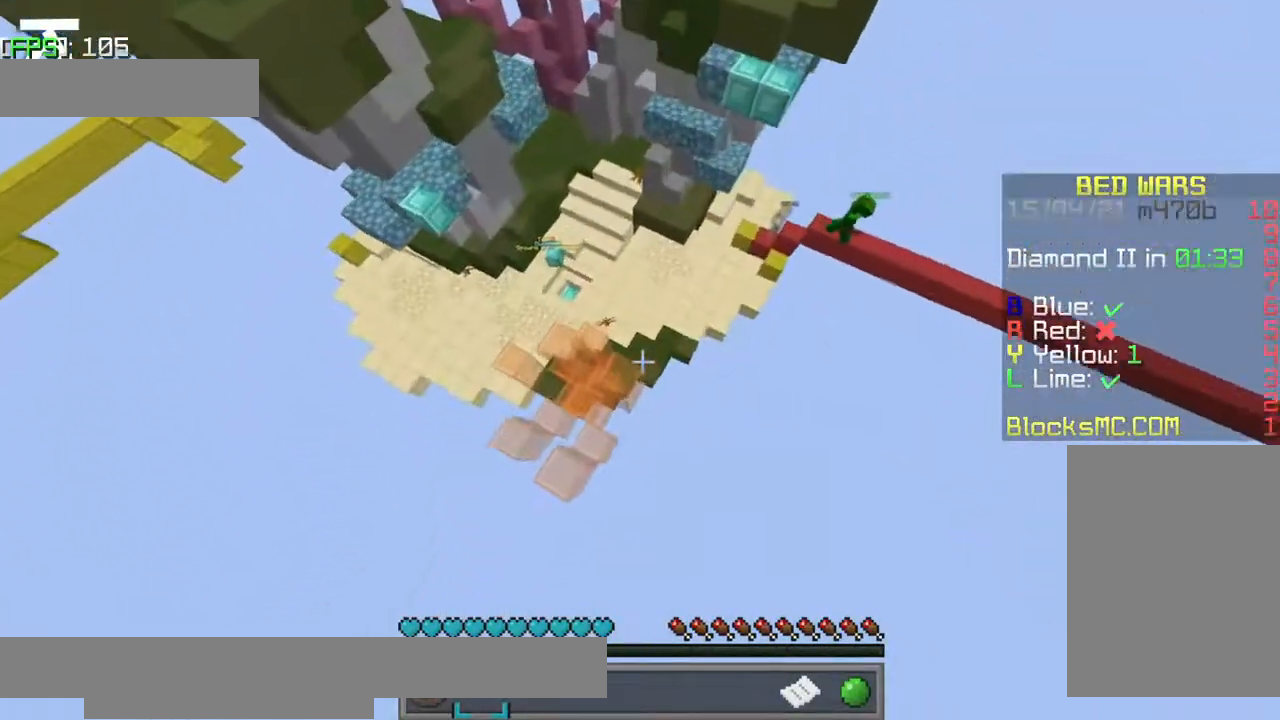
{"keys": ["d"], "events": [[300, "a", "up"], [484, "d", "down"]]}
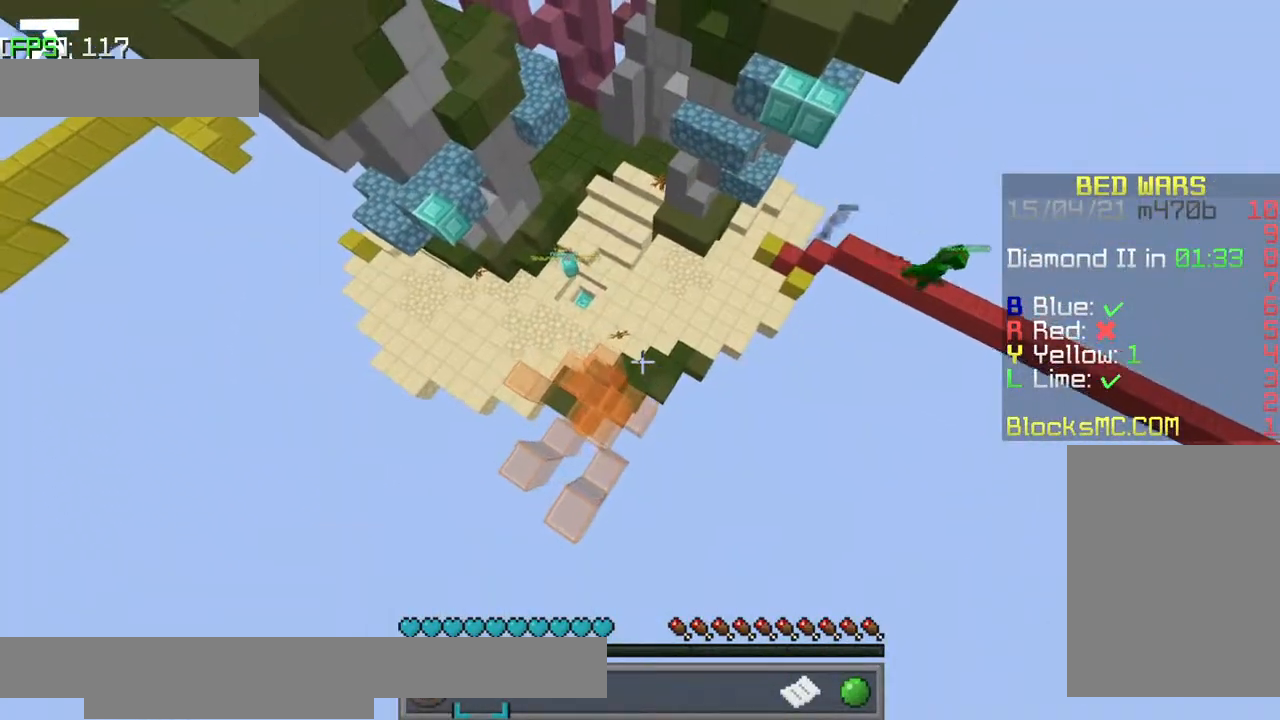
{"keys": [], "events": [[150, "d", "up"]]}
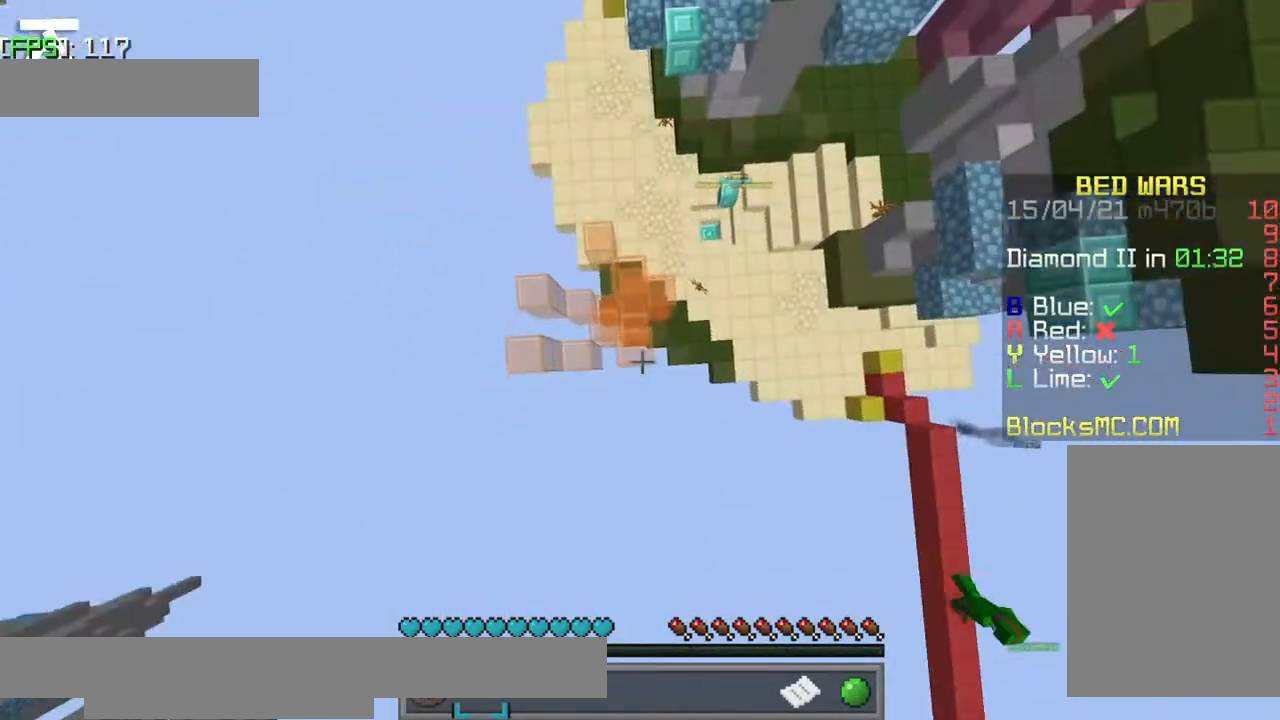
{"keys": [], "events": [[284, "a", "down"], [434, "a", "up"]]}
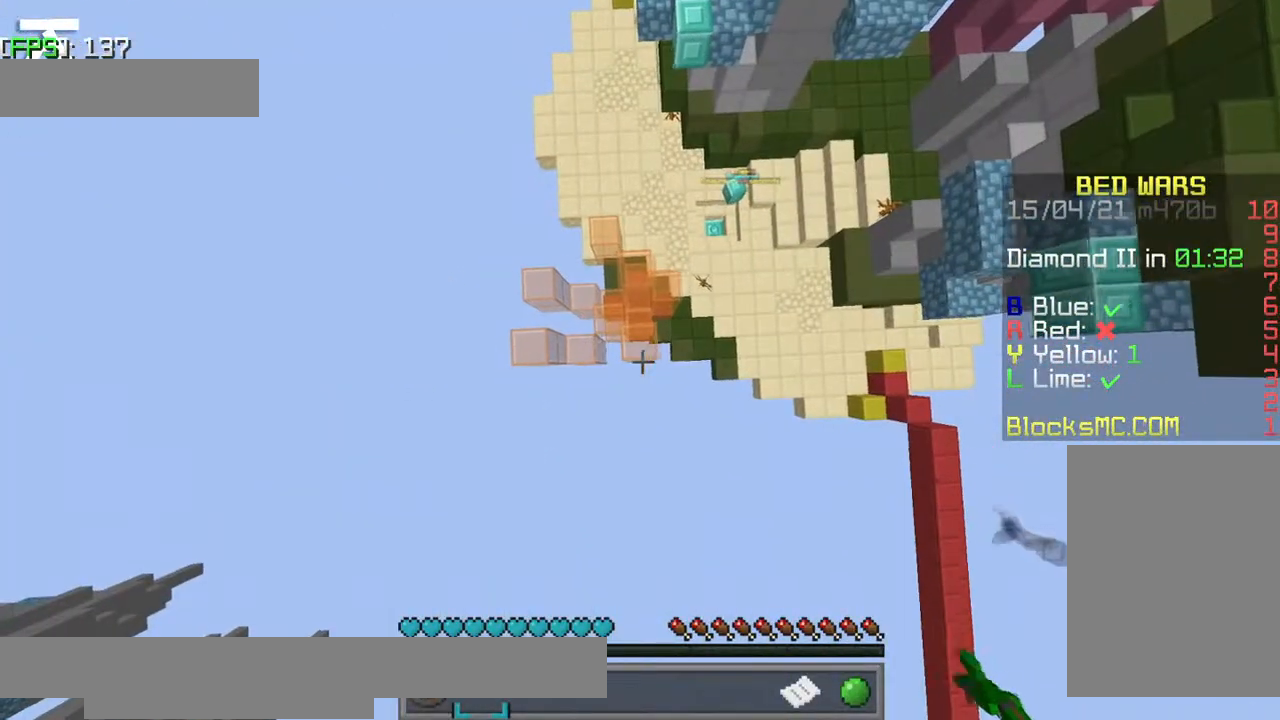
{"keys": [], "events": [[84, "w", "down"], [184, "w", "up"]]}
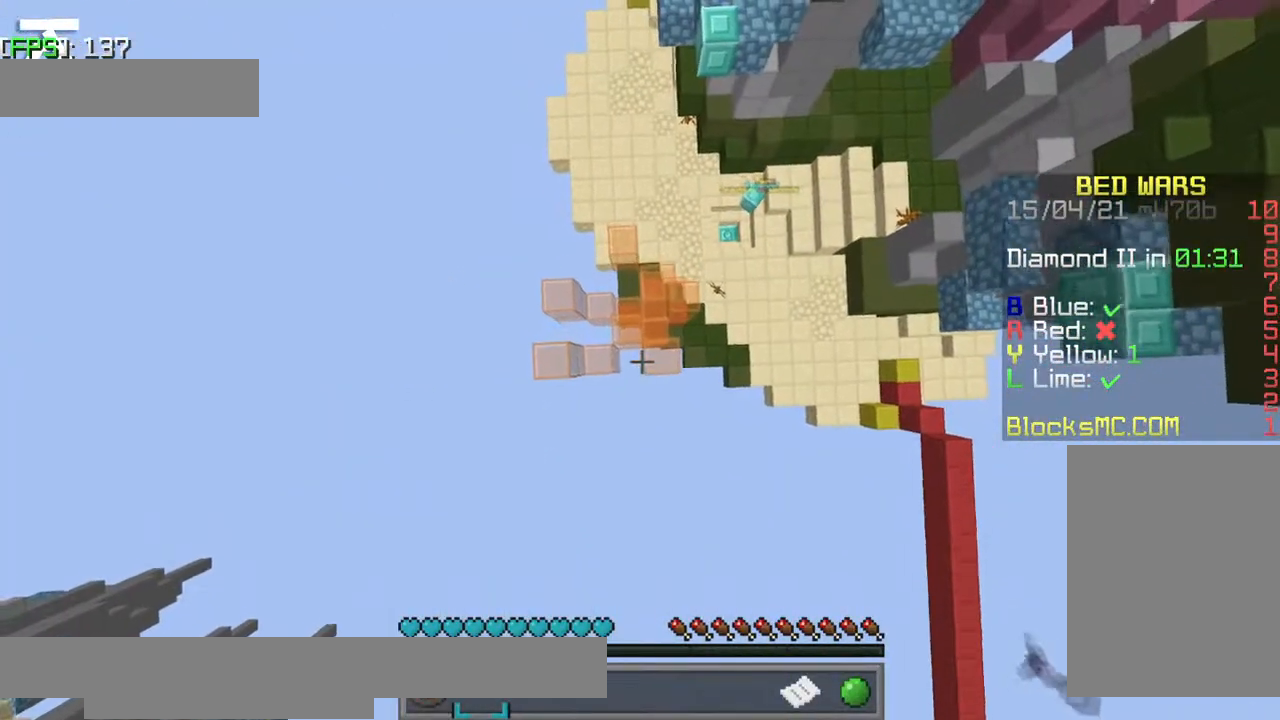
{"keys": [], "events": [[450, "d", "down"], [484, "d", "up"]]}
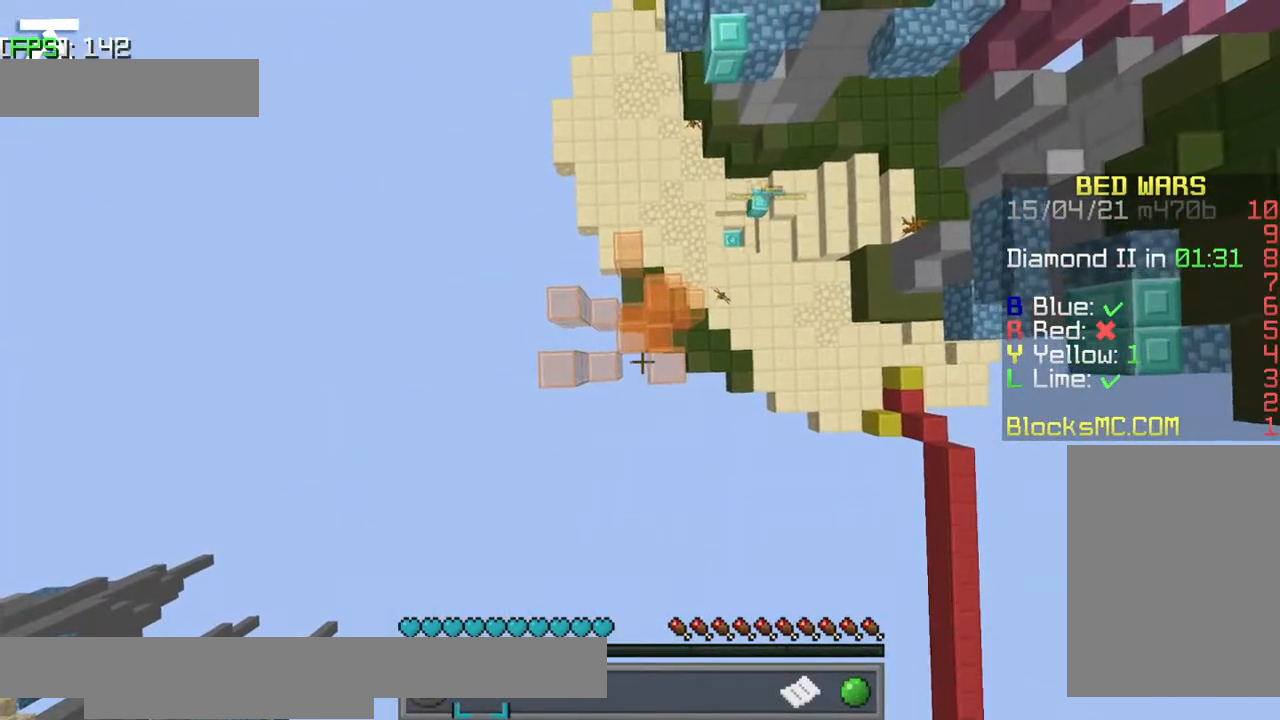
{"keys": [], "events": [[134, "s", "down"], [200, "s", "up"], [417, "s", "down"], [434, "s", "up"]]}
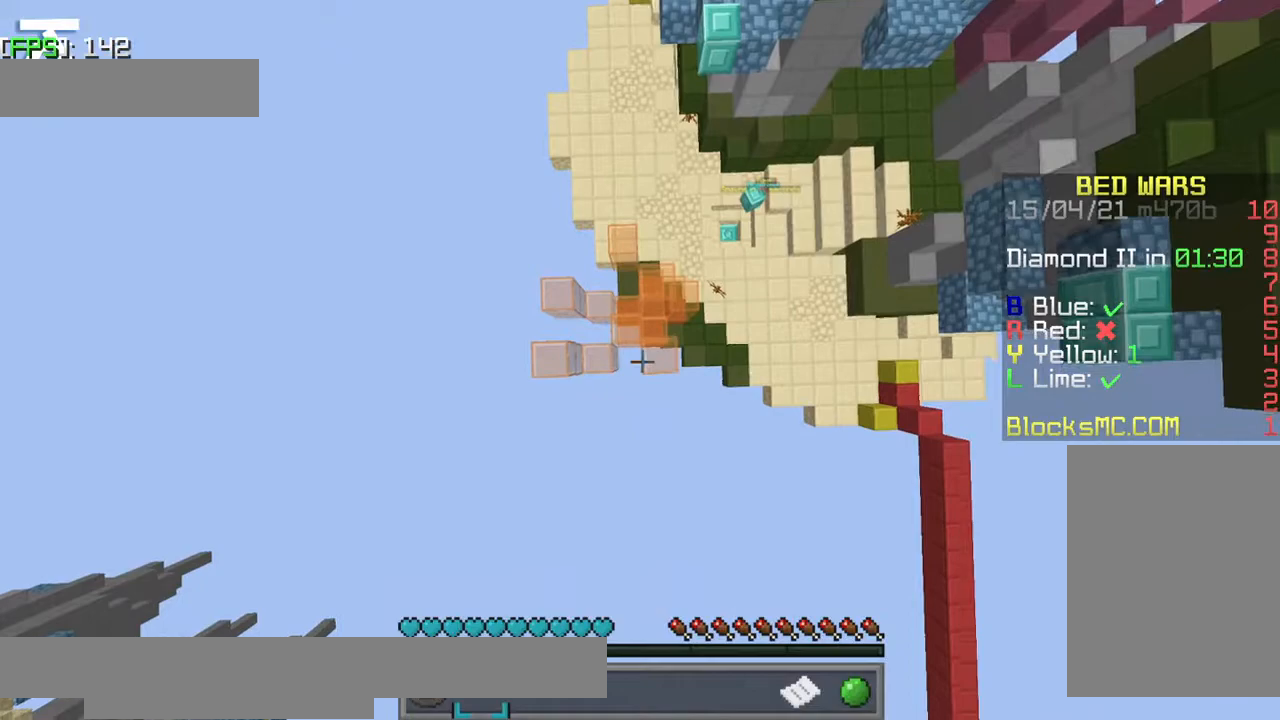
{"keys": [], "events": [[100, "d", "down"], [217, "d", "up"], [334, "w", "down"], [434, "w", "up"]]}
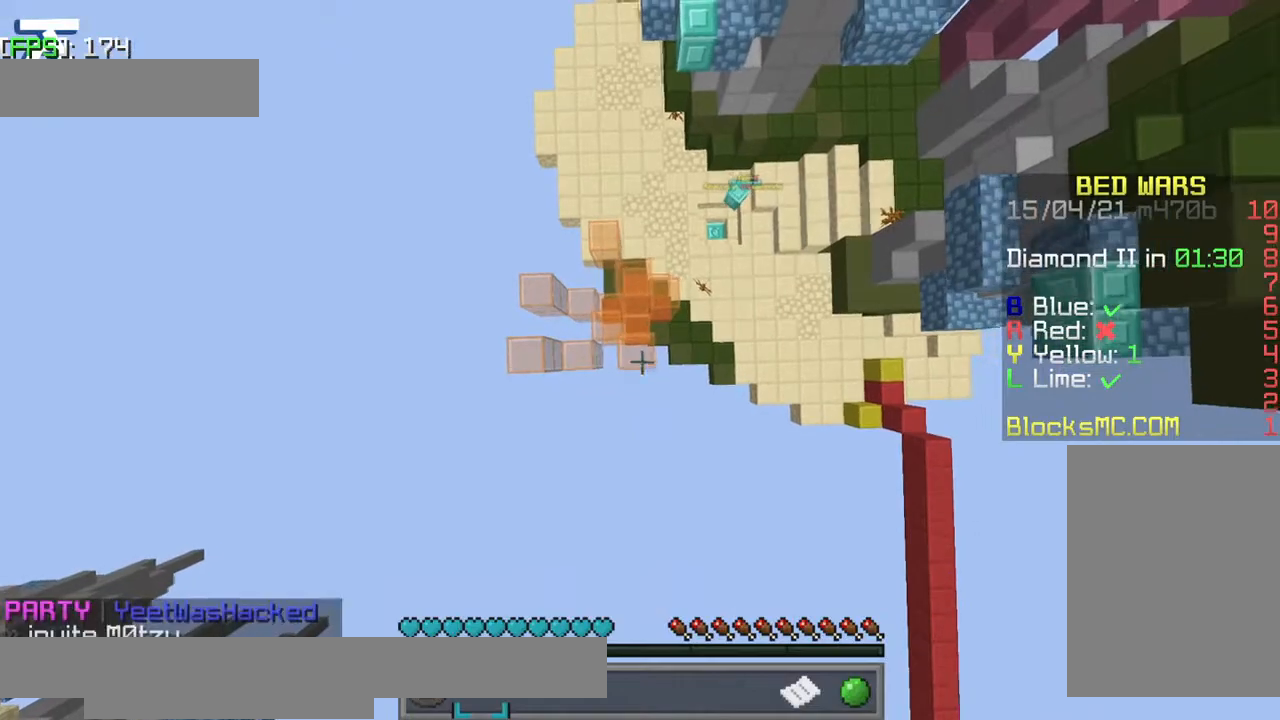
{"keys": [], "events": []}
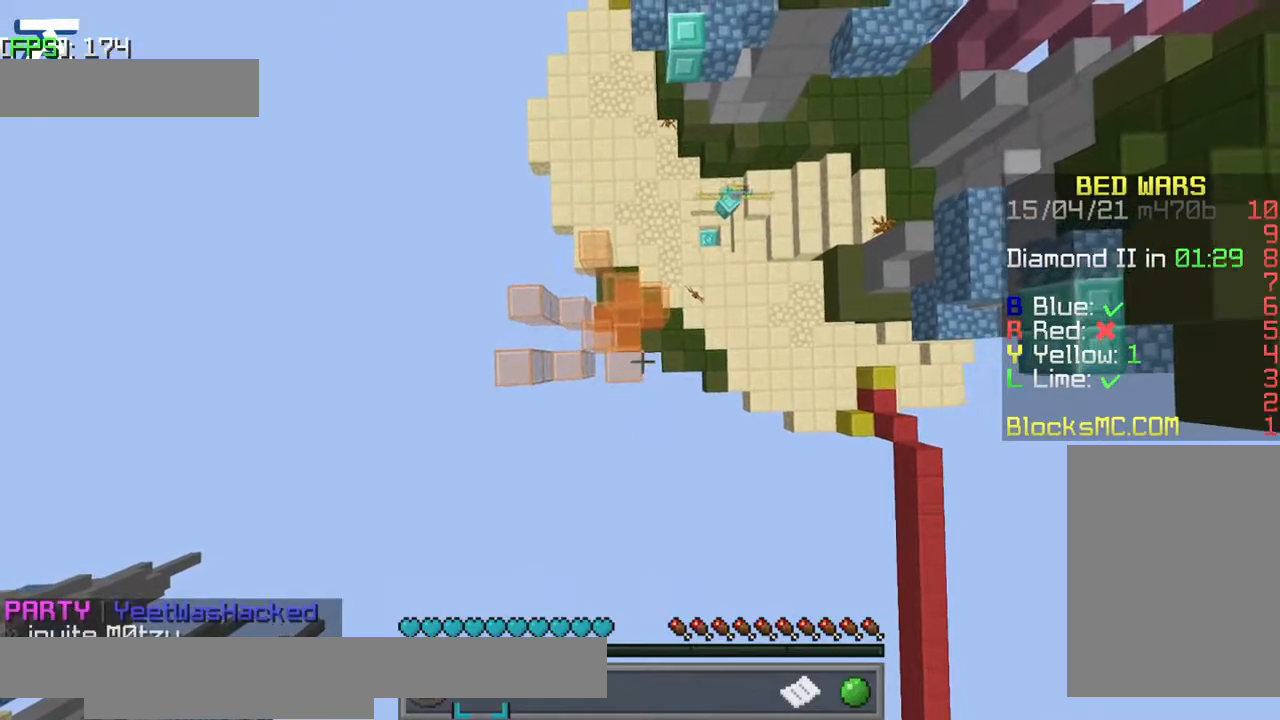
{"keys": [], "events": [[84, "a", "down"], [150, "a", "up"]]}
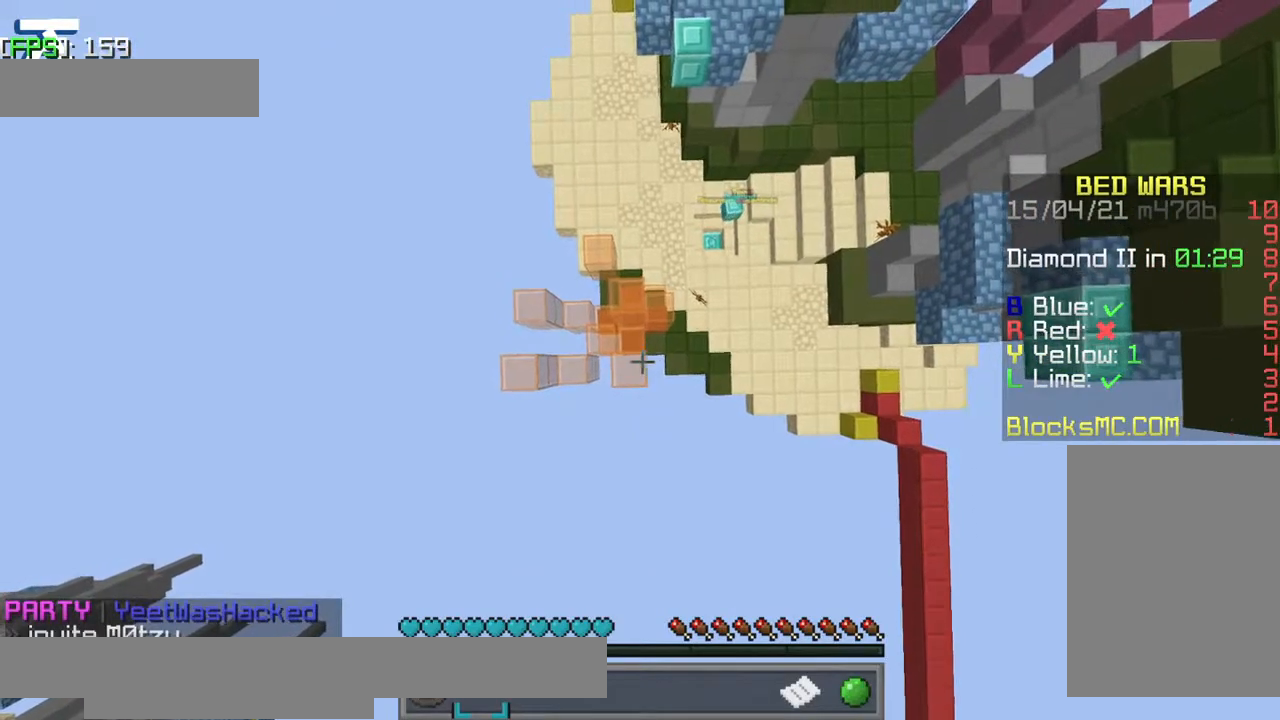
{"keys": [], "events": [[134, "jump", "down"], [184, "jump", "up"], [284, "jump", "down"], [384, "jump", "up"]]}
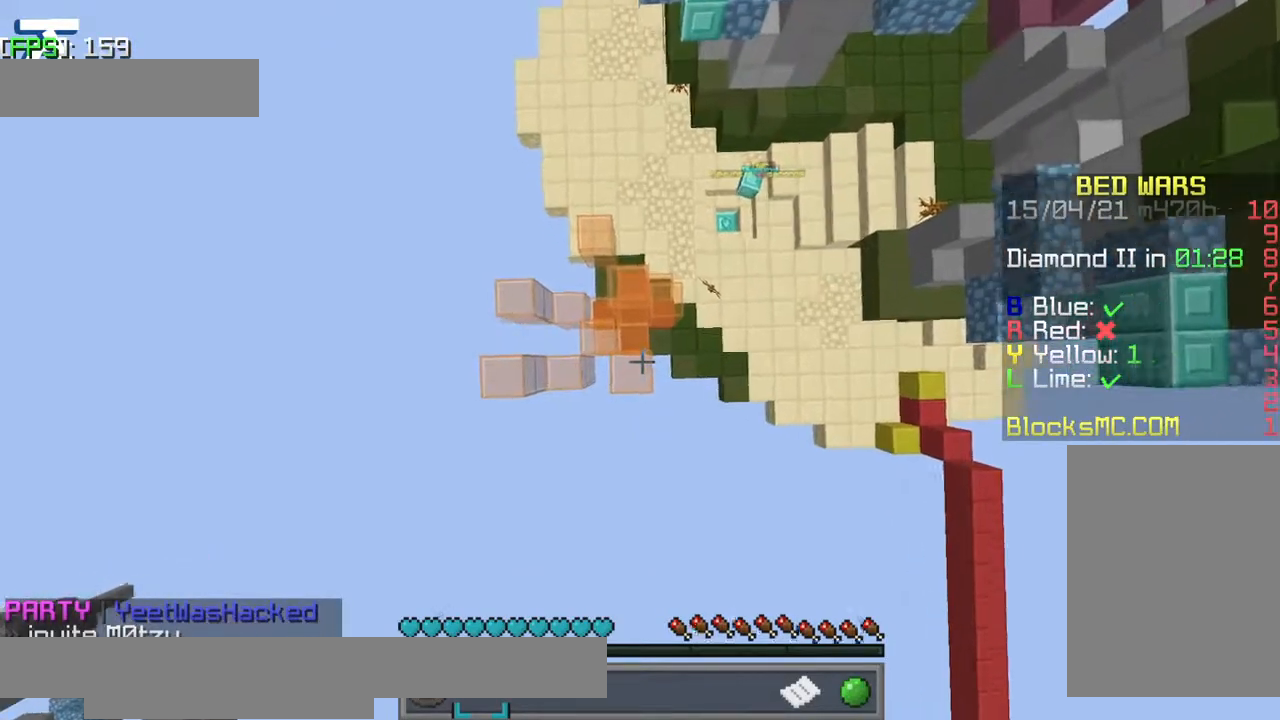
{"keys": [], "events": [[284, "a", "down"], [384, "a", "up"]]}
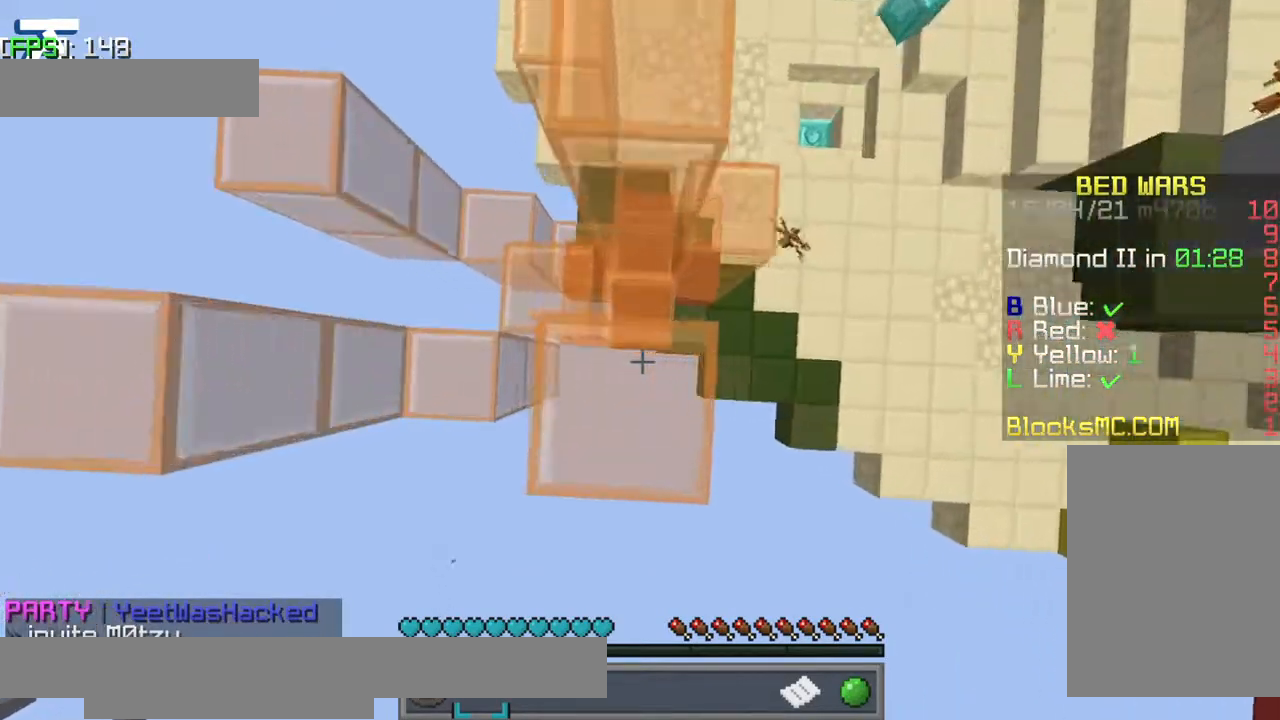
{"keys": [], "events": []}
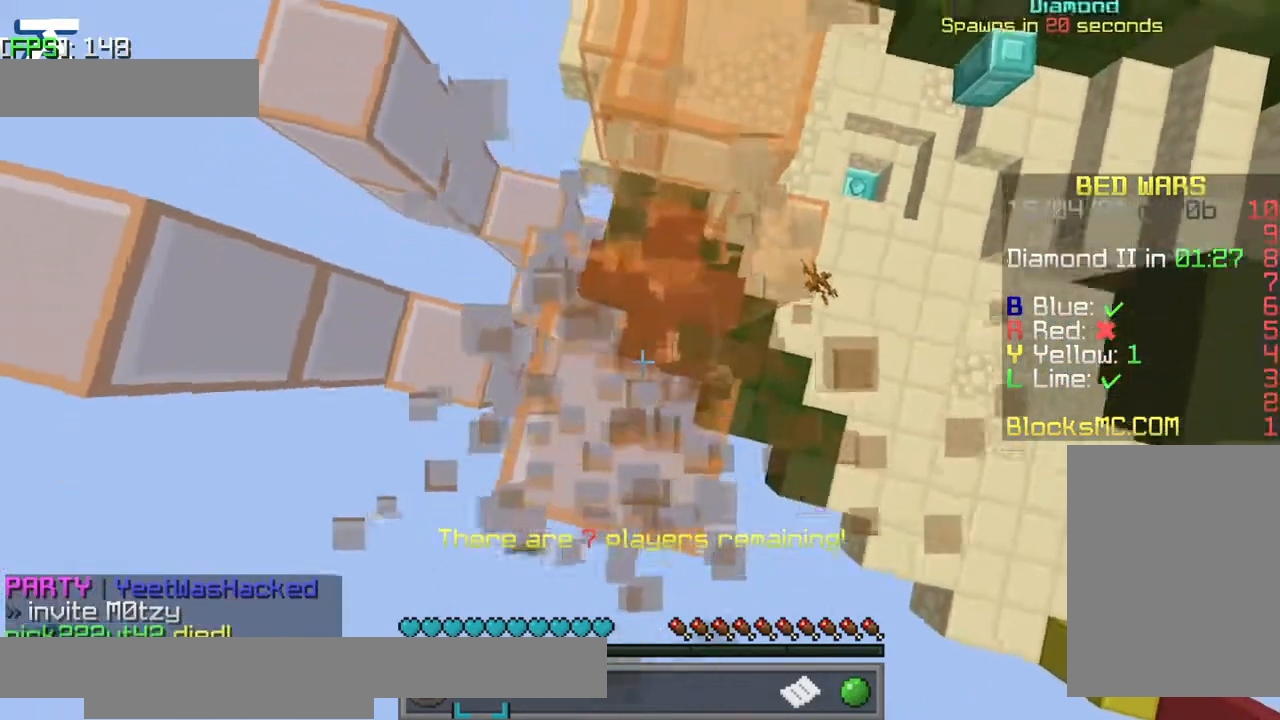
{"keys": ["d"], "events": [[134, "w", "down"], [184, "jump", "down"], [300, "jump", "up"], [300, "w", "up"], [484, "d", "down"]]}
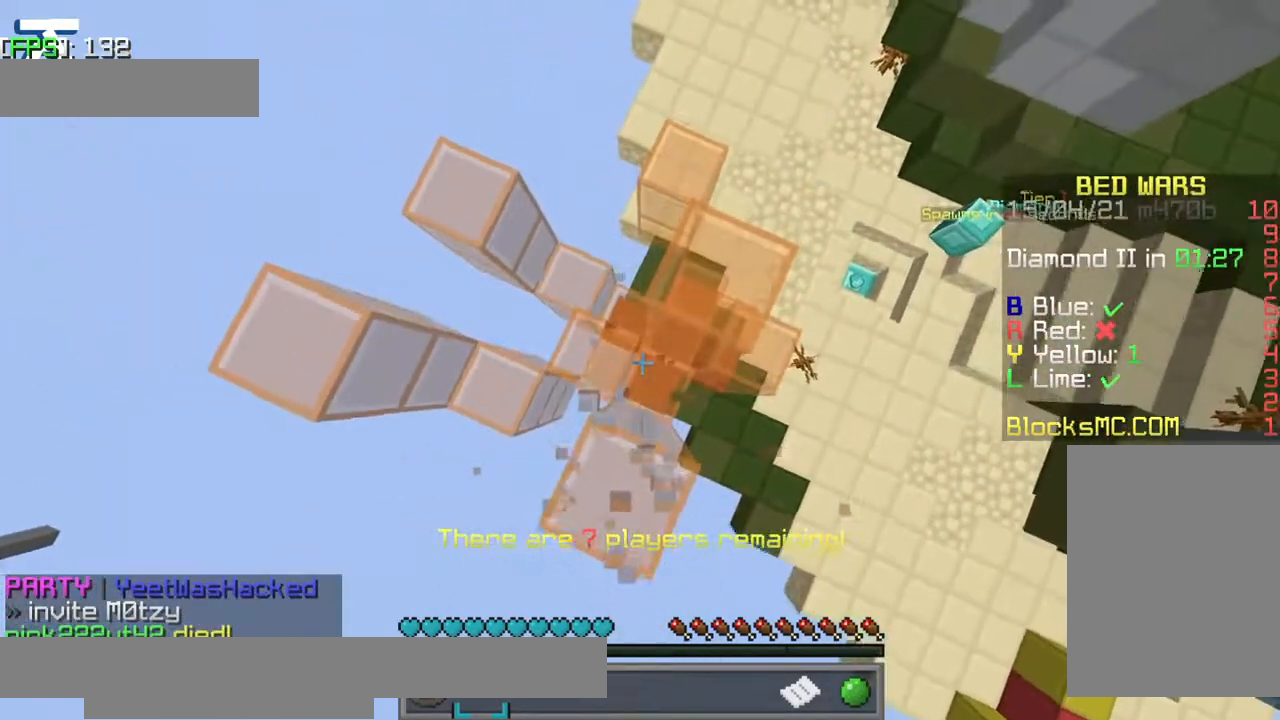
{"keys": ["d"], "events": [[134, "d", "up"], [450, "d", "down"]]}
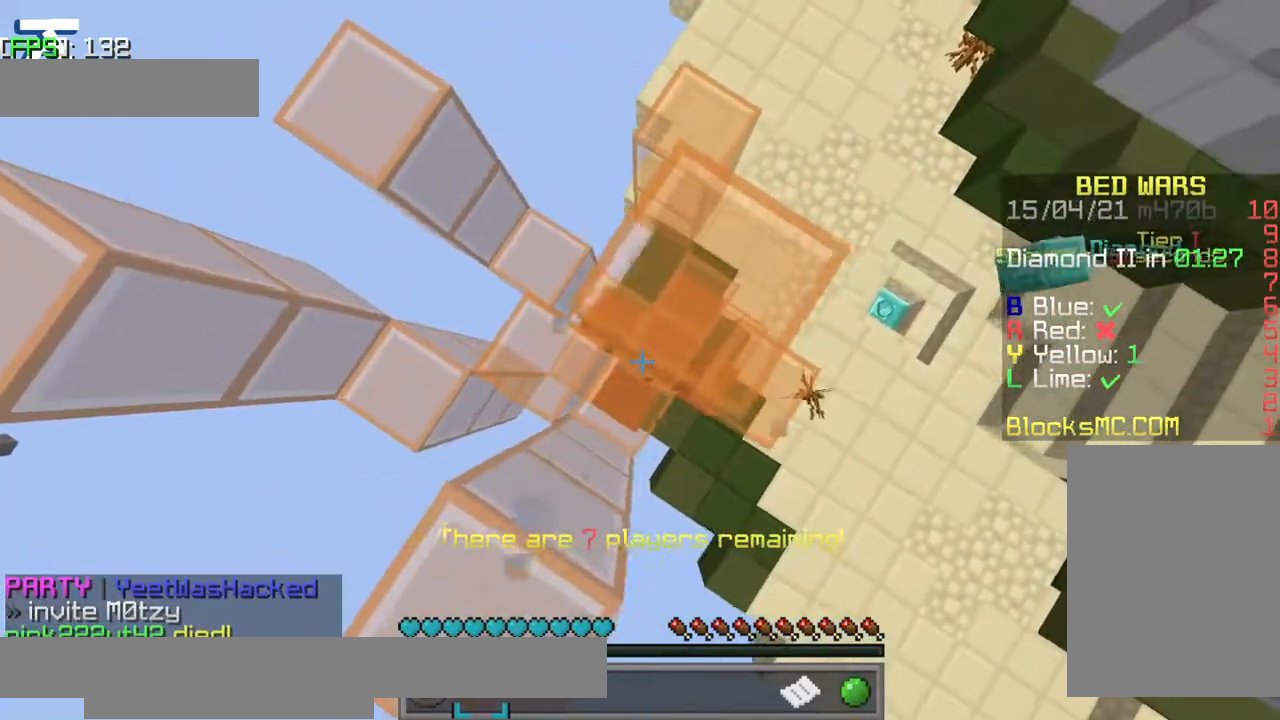
{"keys": [], "events": [[50, "d", "up"]]}
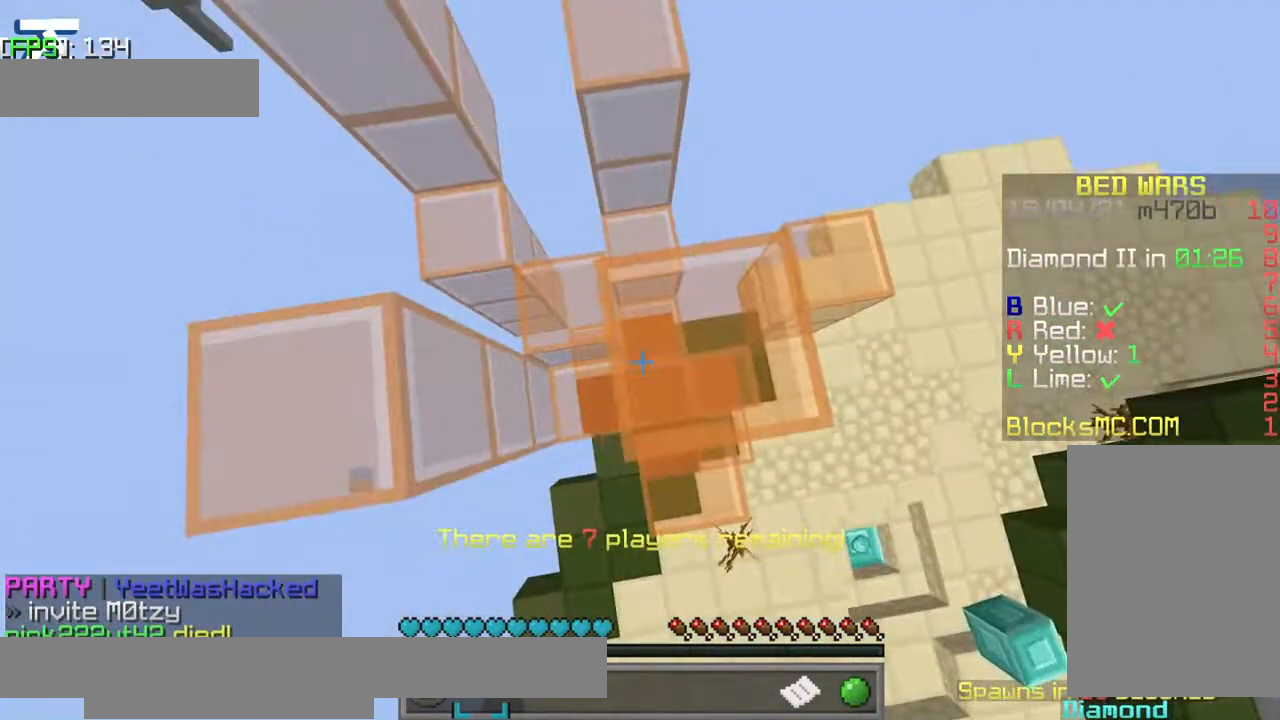
{"keys": [], "events": [[84, "jump", "down"], [84, "w", "down"], [234, "jump", "up"], [384, "w", "up"]]}
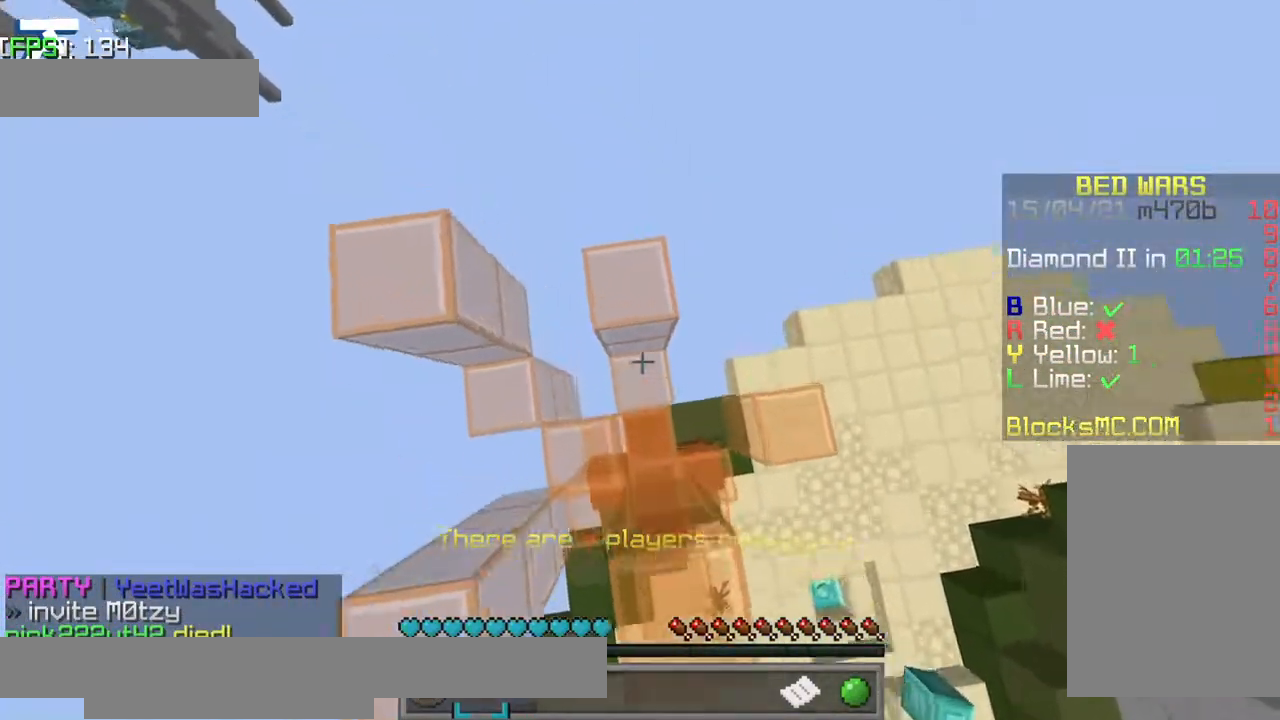
{"keys": [], "events": []}
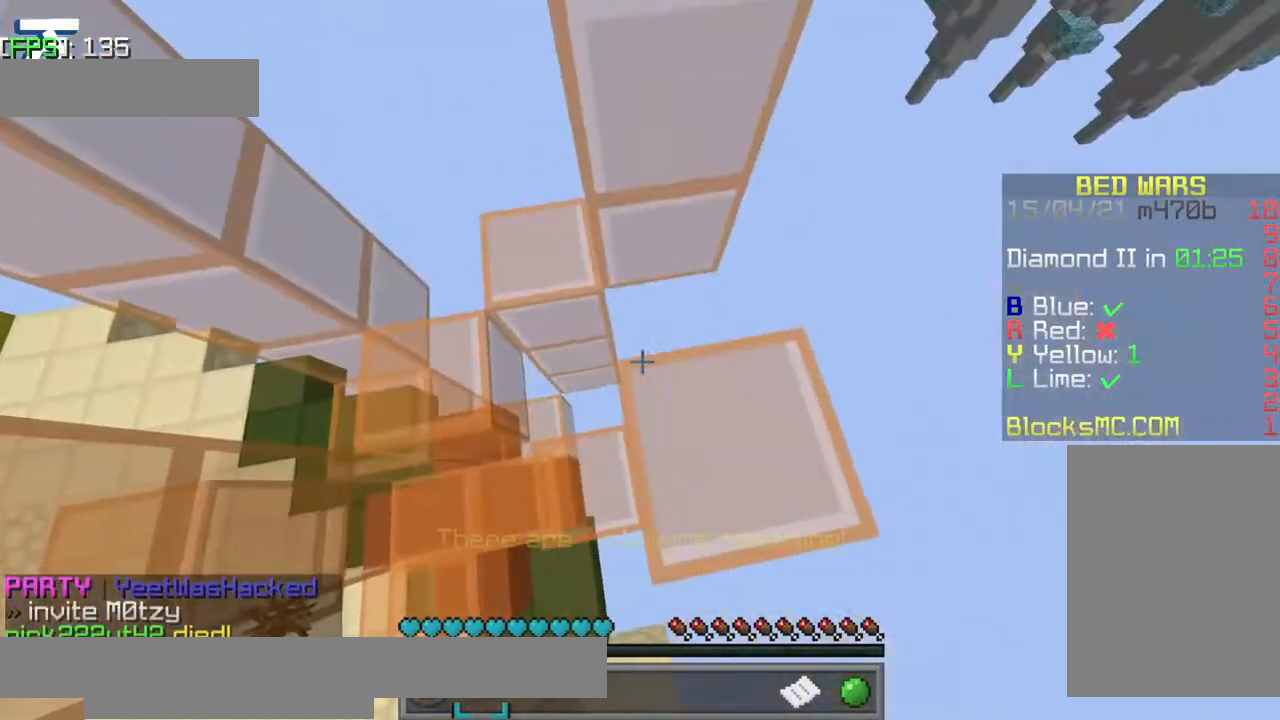
{"keys": ["jump", "w"], "events": [[367, "w", "down"], [384, "jump", "down"]]}
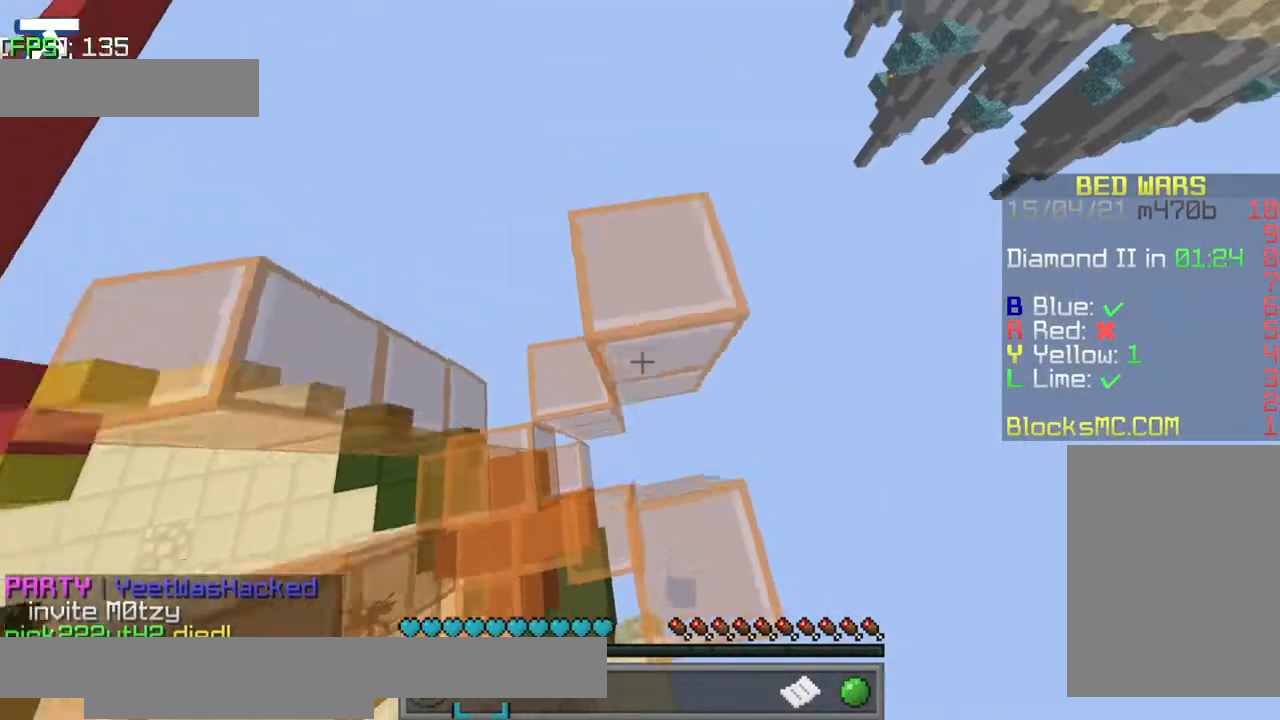
{"keys": [], "events": [[67, "jump", "up"], [117, "w", "up"], [300, "s", "down"], [450, "s", "up"]]}
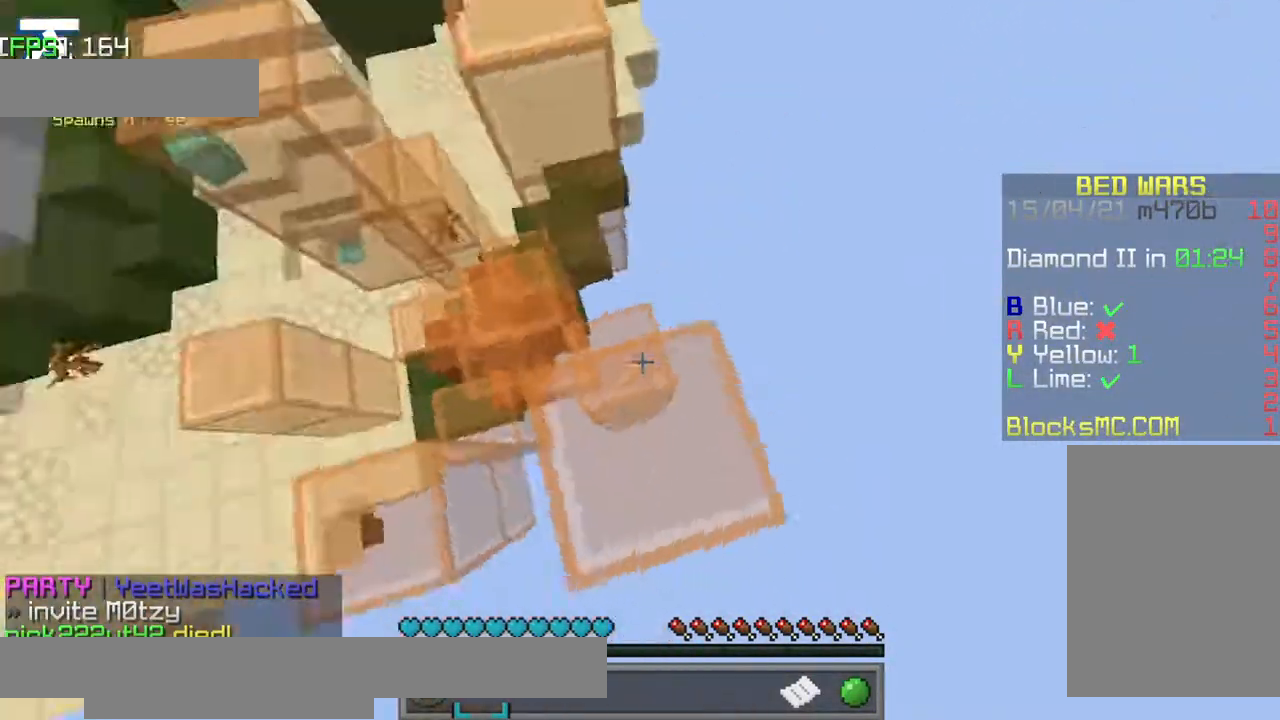
{"keys": ["jump", "w"], "events": [[367, "w", "down"], [400, "jump", "down"]]}
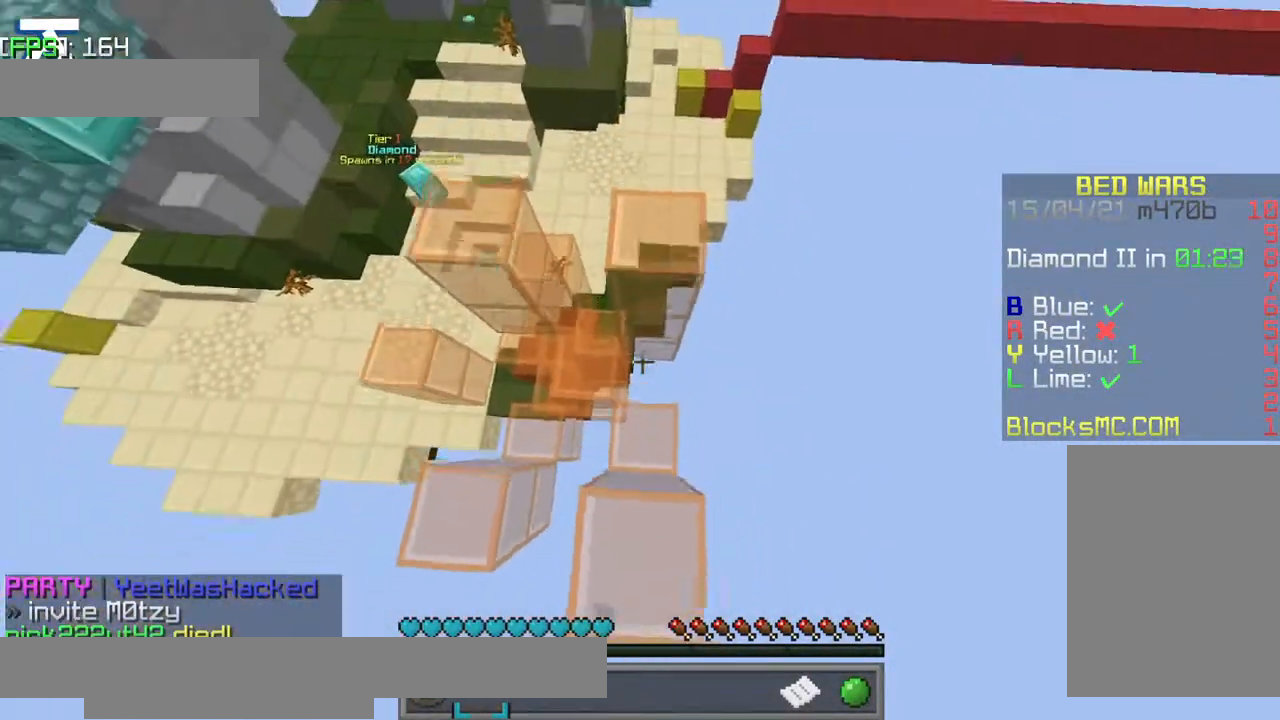
{"keys": [], "events": [[34, "jump", "up"], [134, "w", "up"]]}
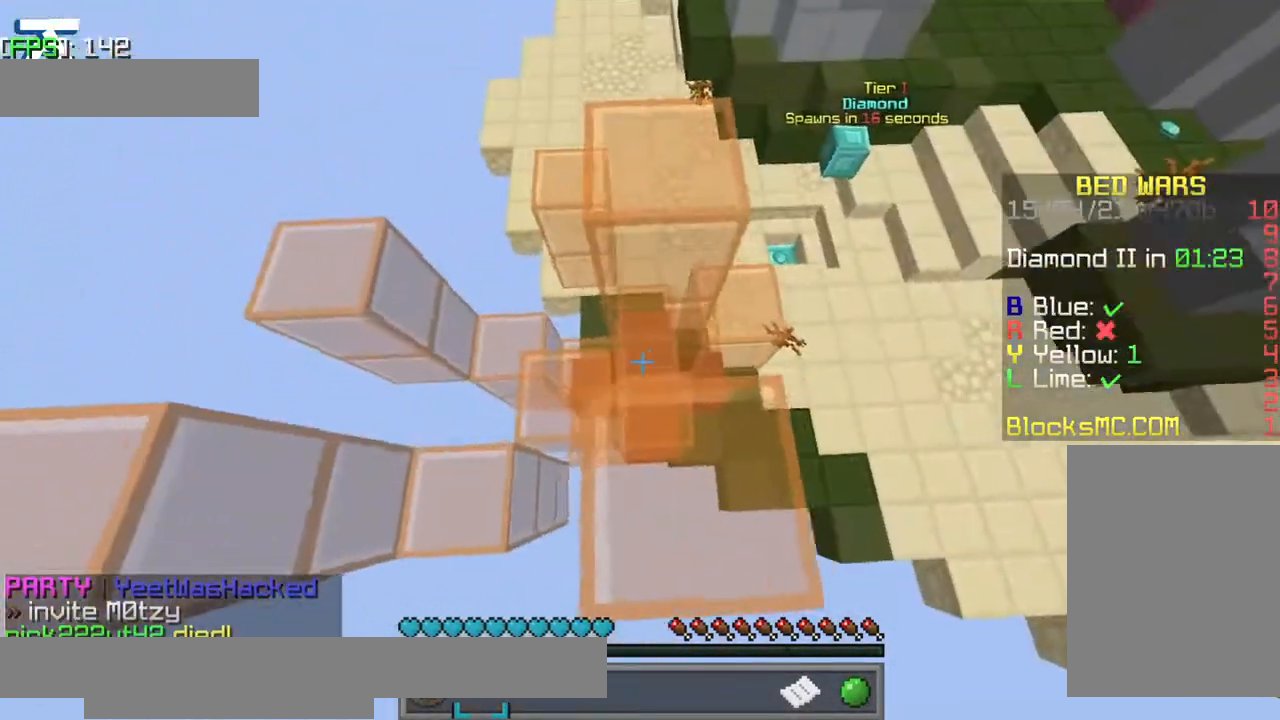
{"keys": [], "events": [[217, "w", "down"], [267, "jump", "down"], [384, "jump", "up"], [417, "w", "up"]]}
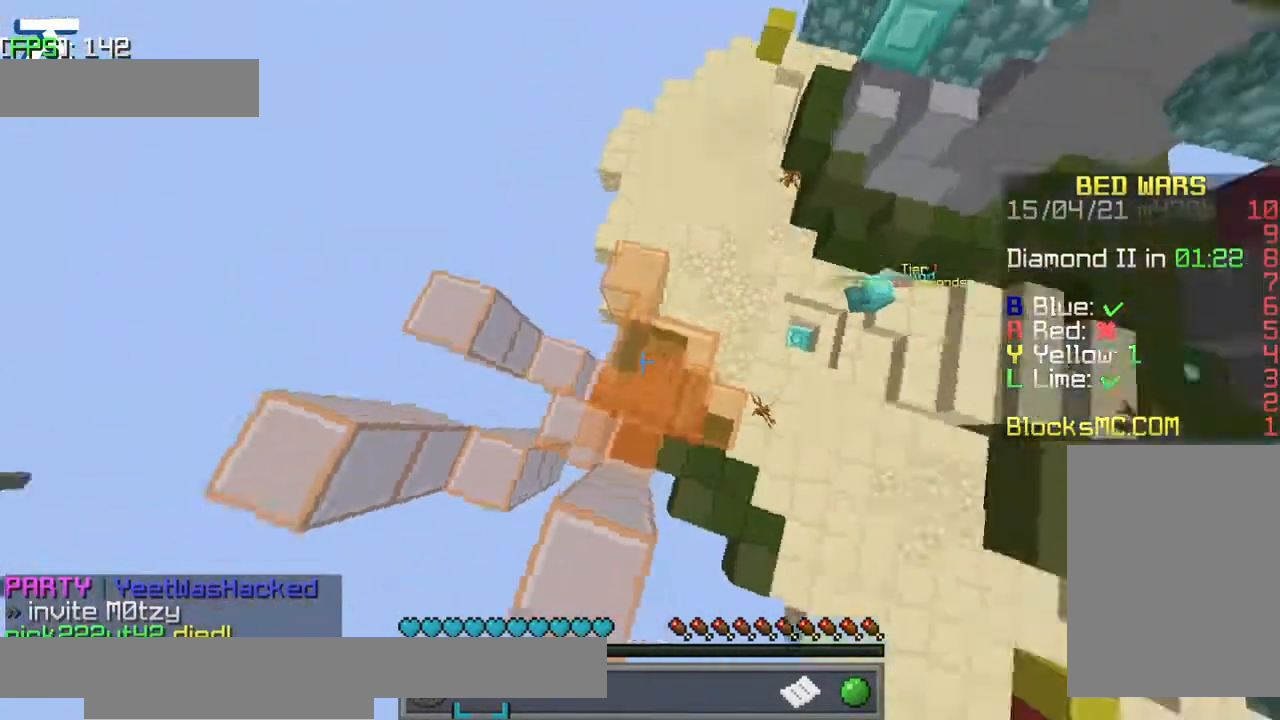
{"keys": [], "events": [[67, "s", "down"], [267, "a", "down"], [267, "s", "up"], [334, "a", "up"]]}